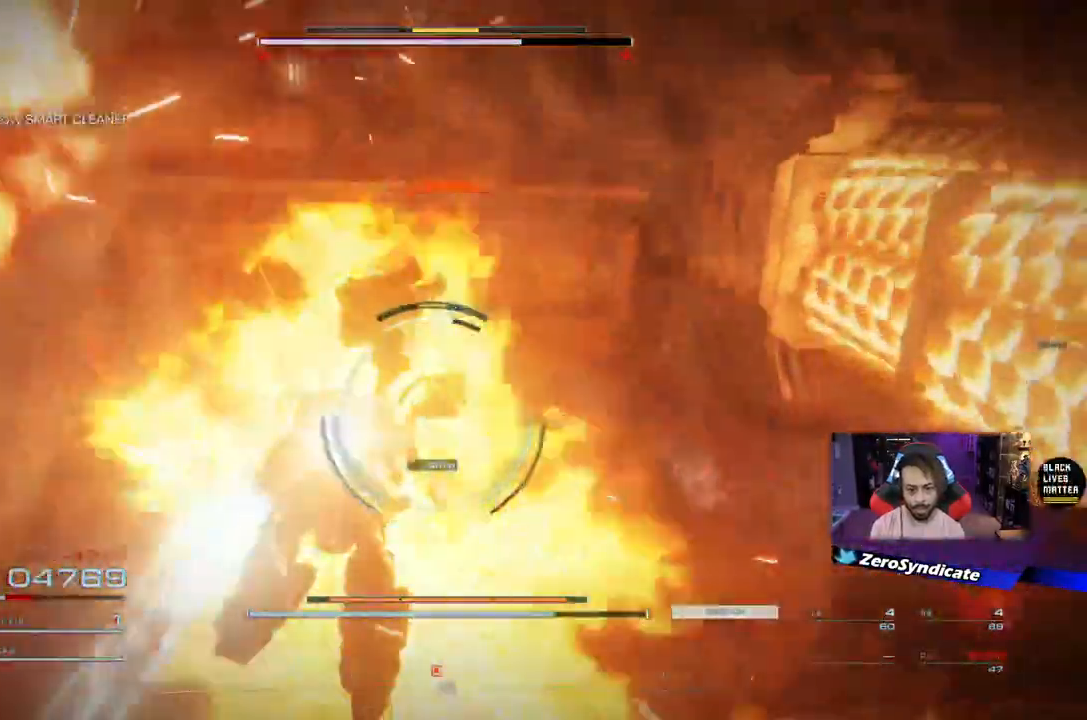
Gameplay with a controller (Xbox layout); each line is a JSON object with the inputs held at the frame after it. "events" lists button and stick changes between this image and that frame as [ms after this image, input, new state], when the widget could be followed in between.
{"buttons": ["L1"], "left_stick": "up", "right_stick": "center", "events": [[83, "L1", "up"], [183, "L1", "down"], [333, "L1", "up"], [417, "L1", "down"]]}
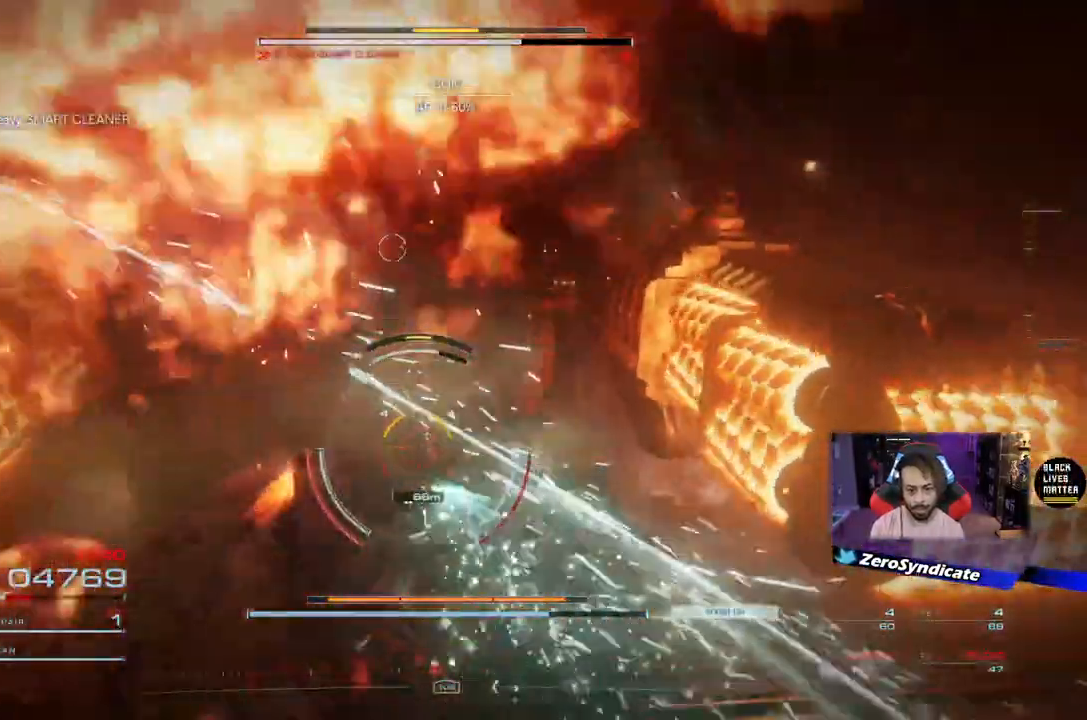
{"buttons": [], "left_stick": "down", "right_stick": "center", "events": [[83, "L1", "up"], [500, "left_stick", "down"]]}
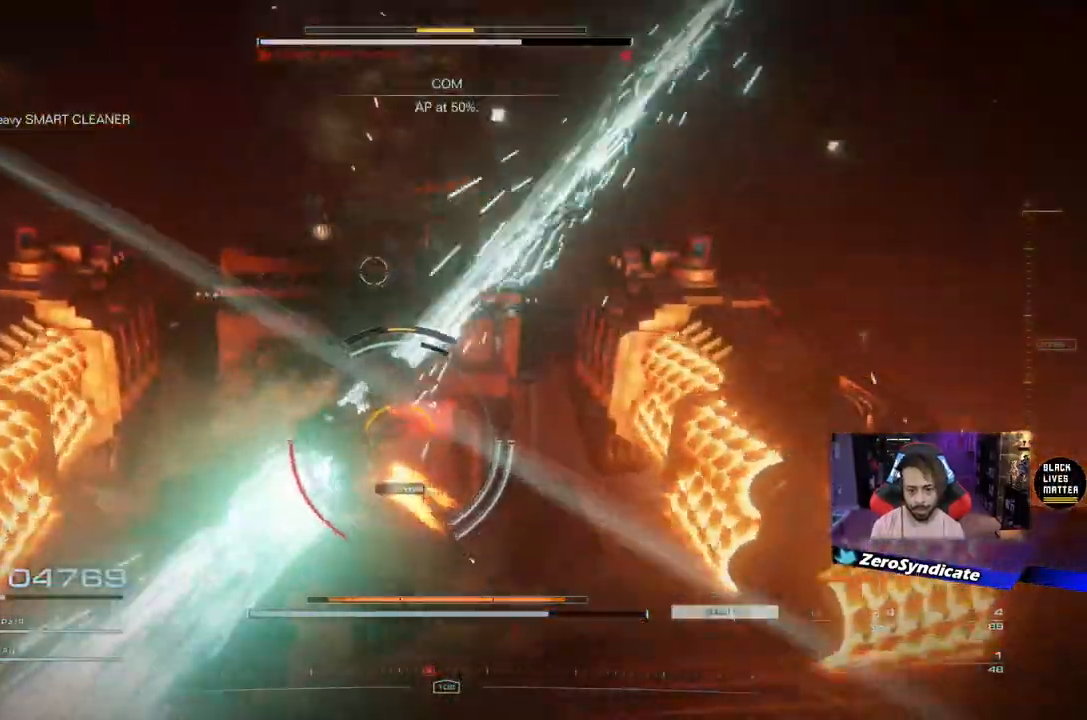
{"buttons": [], "left_stick": "right", "right_stick": "center", "events": [[233, "R2", "down"], [283, "left_stick", "down-right"], [317, "R2", "up"], [467, "left_stick", "right"]]}
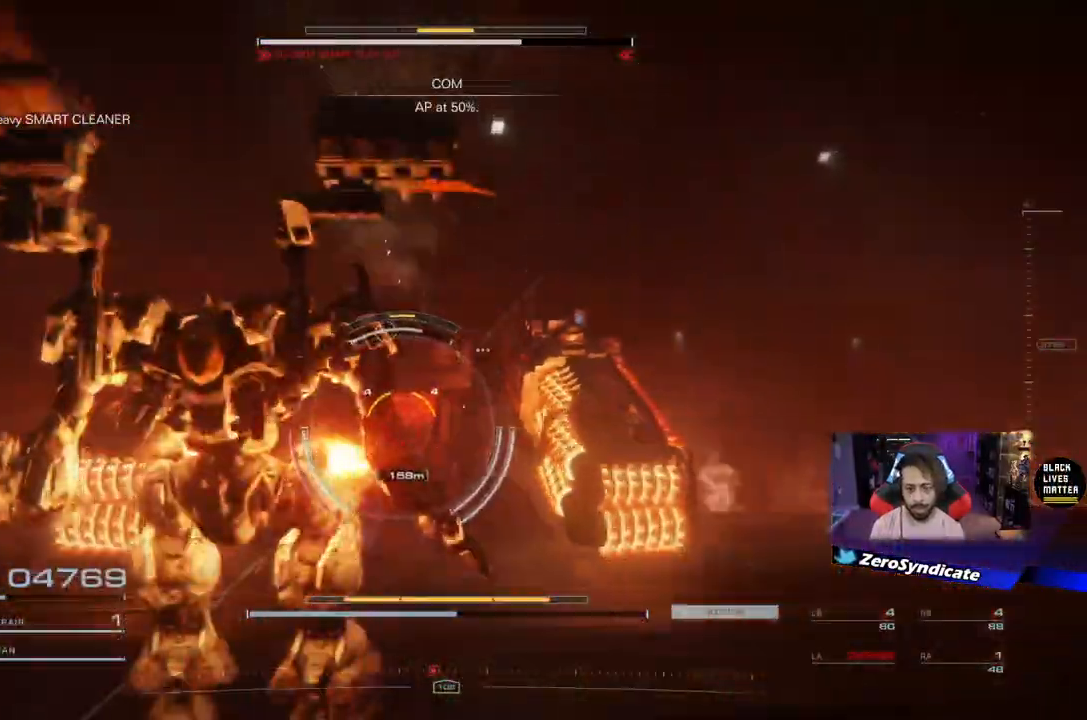
{"buttons": [], "left_stick": "up-right", "right_stick": "center", "events": [[250, "left_stick", "up-right"]]}
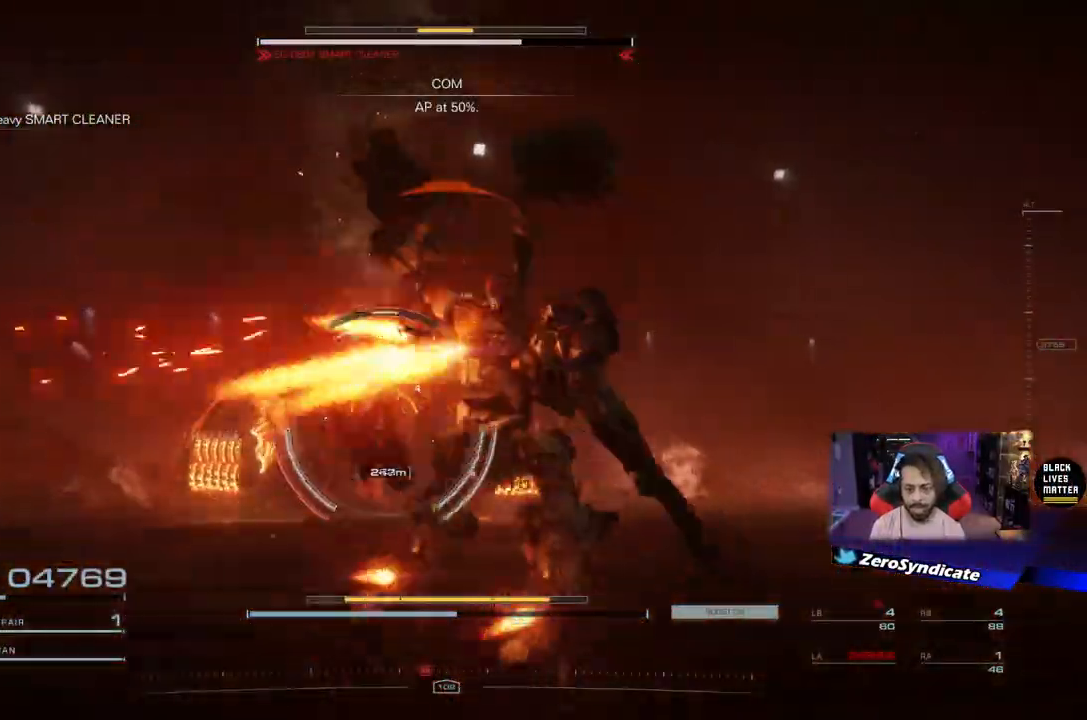
{"buttons": ["DPAD_UP"], "left_stick": "up-right", "right_stick": "center", "events": [[200, "right_stick", "down-left"], [317, "right_stick", "center"], [483, "DPAD_UP", "down"]]}
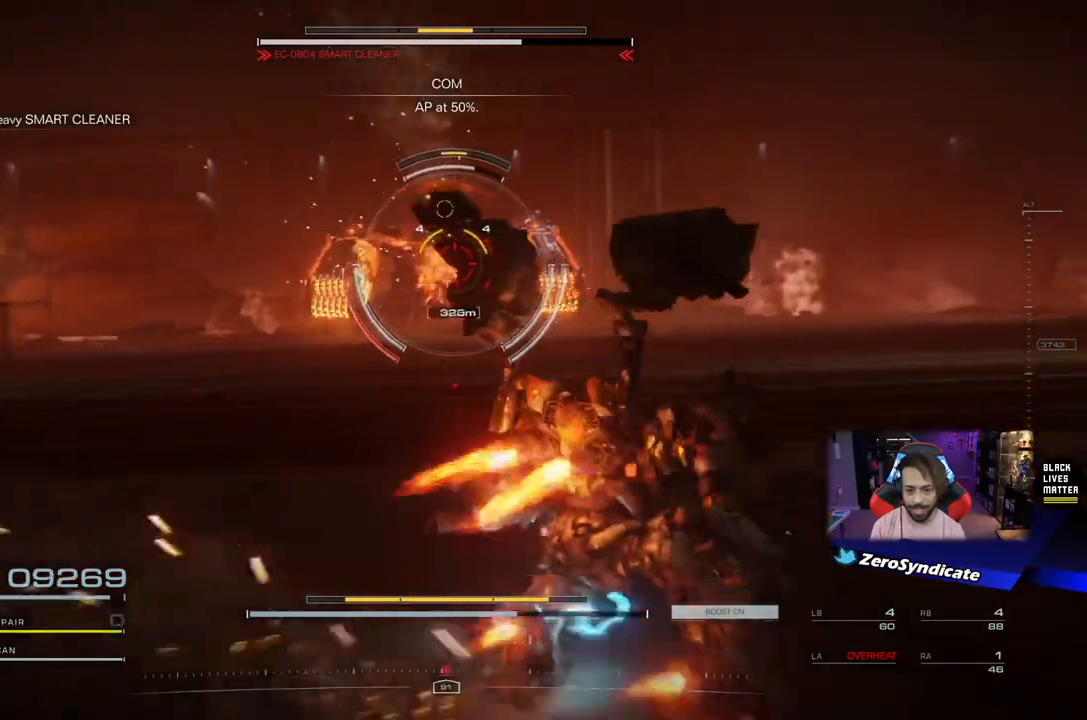
{"buttons": ["L2"], "left_stick": "up-right", "right_stick": "center", "events": [[100, "DPAD_UP", "up"], [417, "L2", "down"]]}
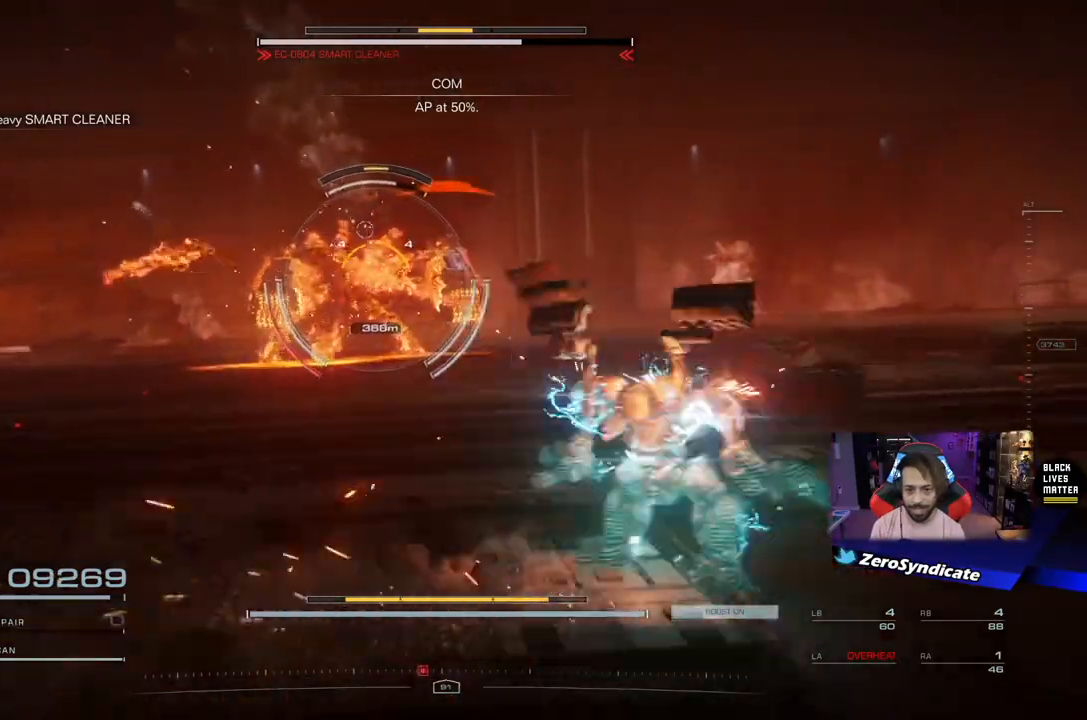
{"buttons": ["L2"], "left_stick": "up-right", "right_stick": "center", "events": [[317, "Y", "down"], [383, "Y", "up"]]}
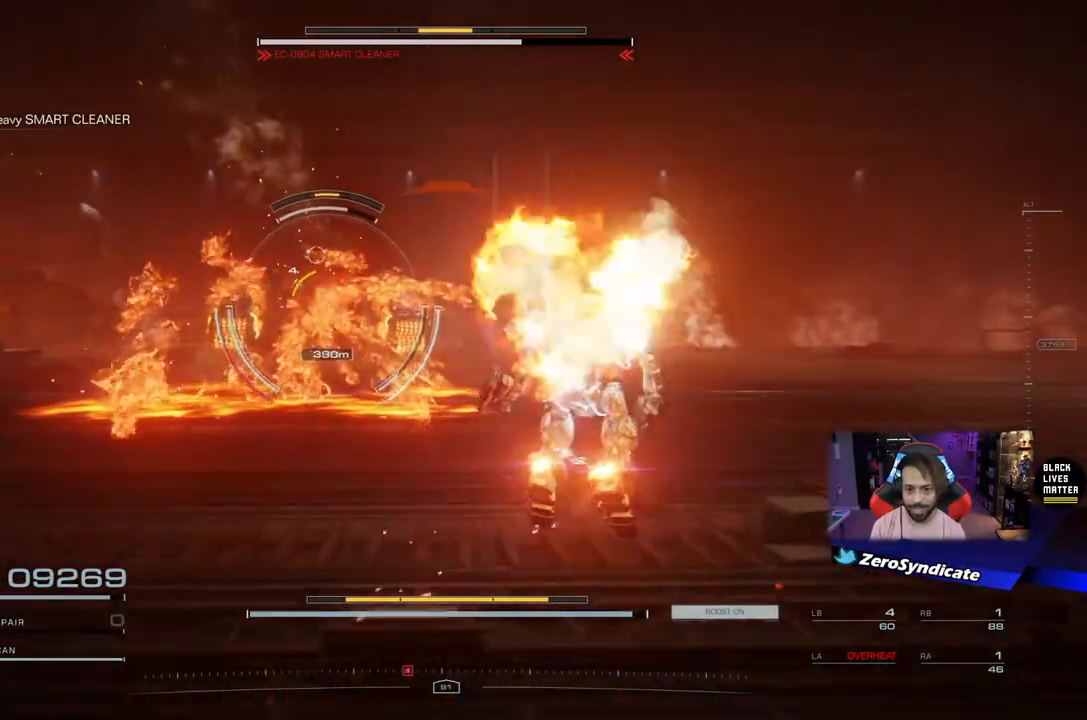
{"buttons": [], "left_stick": "up-right", "right_stick": "center", "events": [[183, "L2", "up"], [233, "right_stick", "left"], [283, "right_stick", "center"]]}
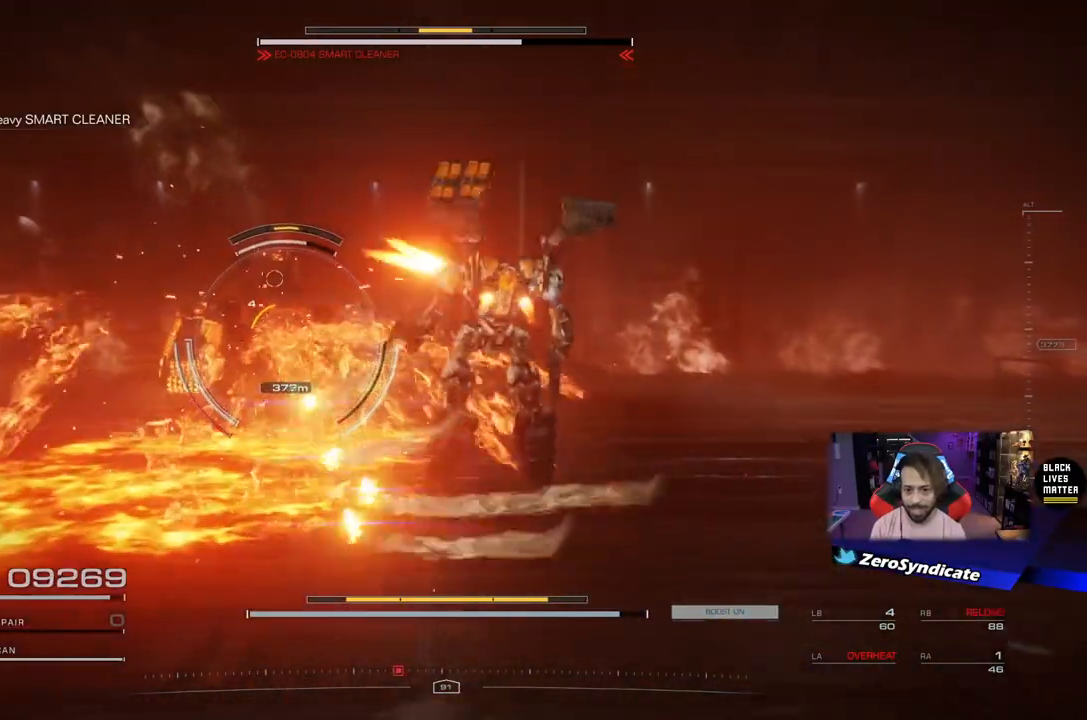
{"buttons": [], "left_stick": "up-right", "right_stick": "center", "events": []}
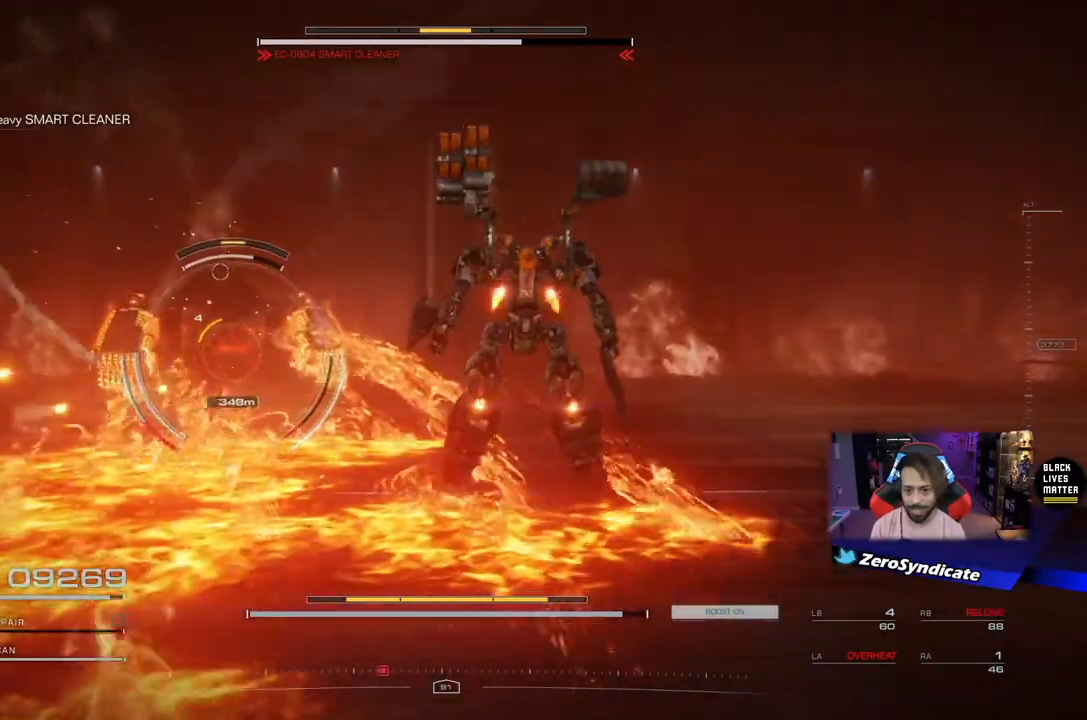
{"buttons": ["L2"], "left_stick": "up", "right_stick": "center", "events": [[300, "left_stick", "up"], [300, "right_stick", "left"], [333, "L2", "down"], [433, "right_stick", "center"]]}
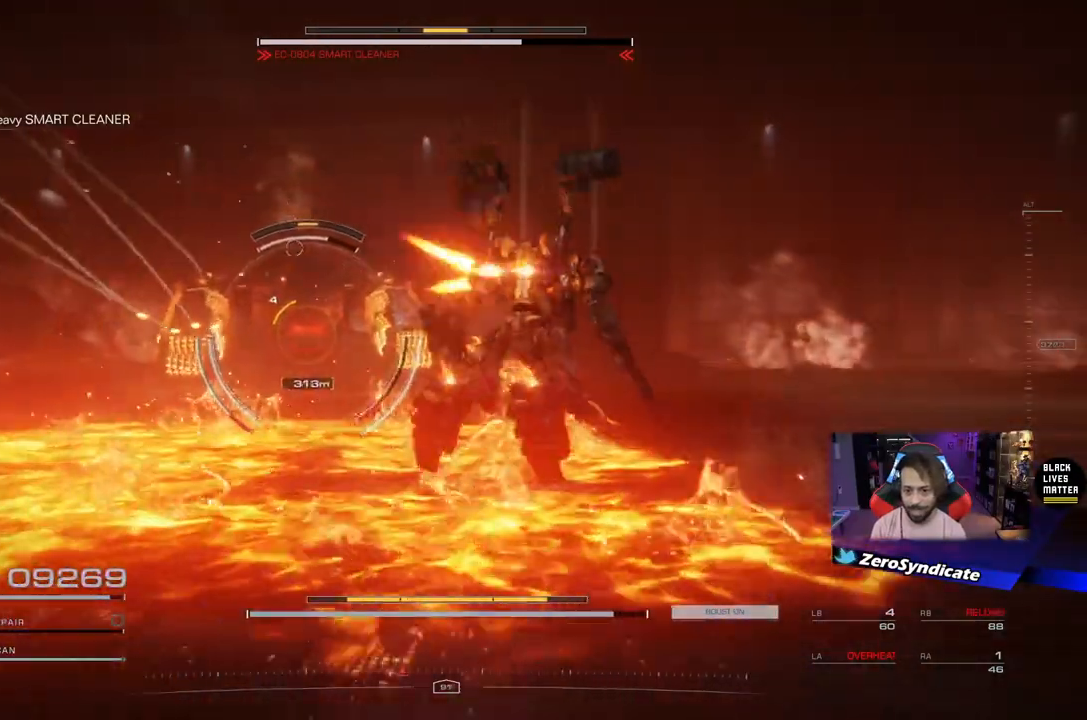
{"buttons": ["L2"], "left_stick": "up", "right_stick": "left", "events": [[283, "right_stick", "left"]]}
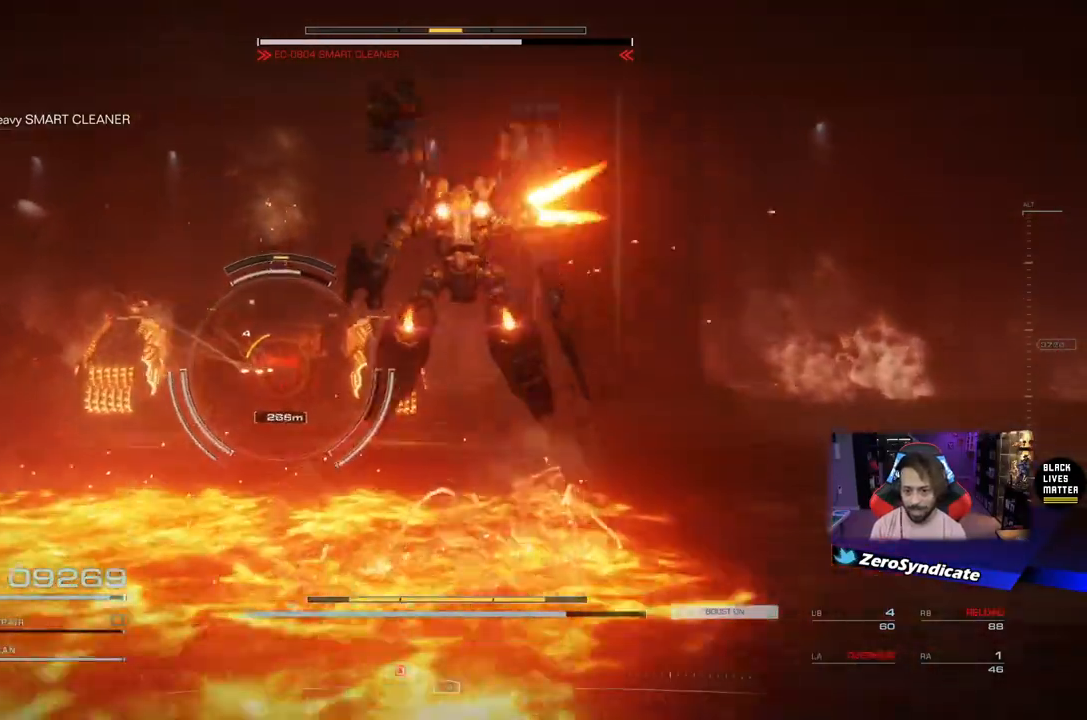
{"buttons": [], "left_stick": "up-left", "right_stick": "down-left", "events": [[33, "left_stick", "up-left"], [400, "L2", "up"], [467, "right_stick", "down-left"]]}
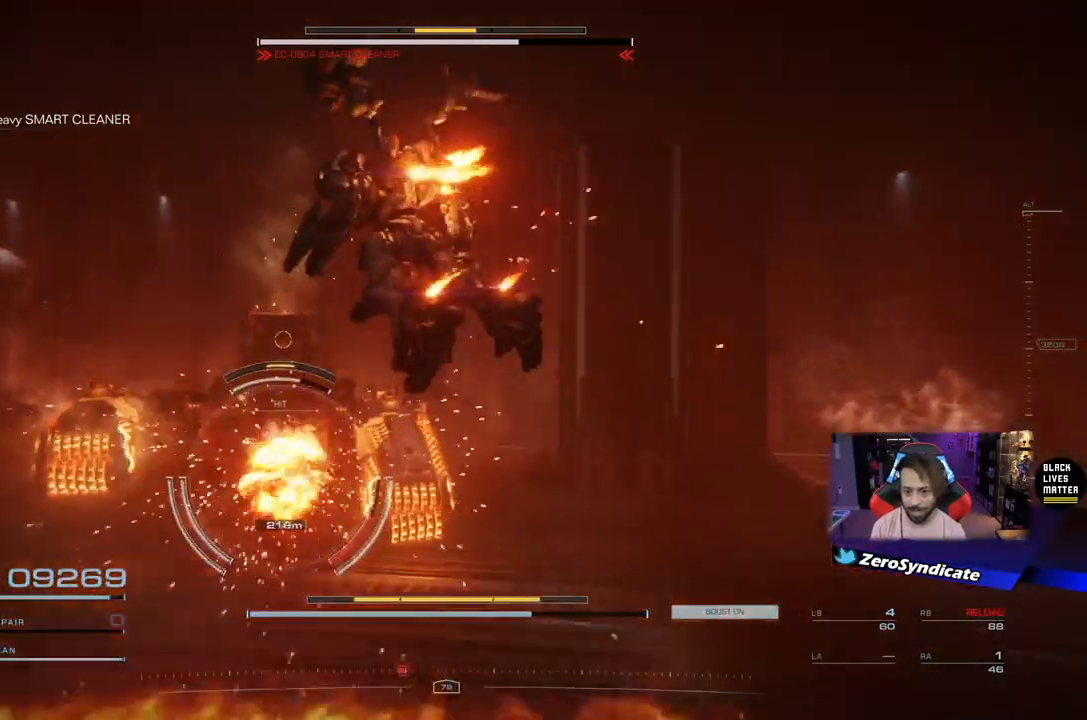
{"buttons": [], "left_stick": "up-left", "right_stick": "down", "events": [[150, "right_stick", "center"], [483, "right_stick", "down"]]}
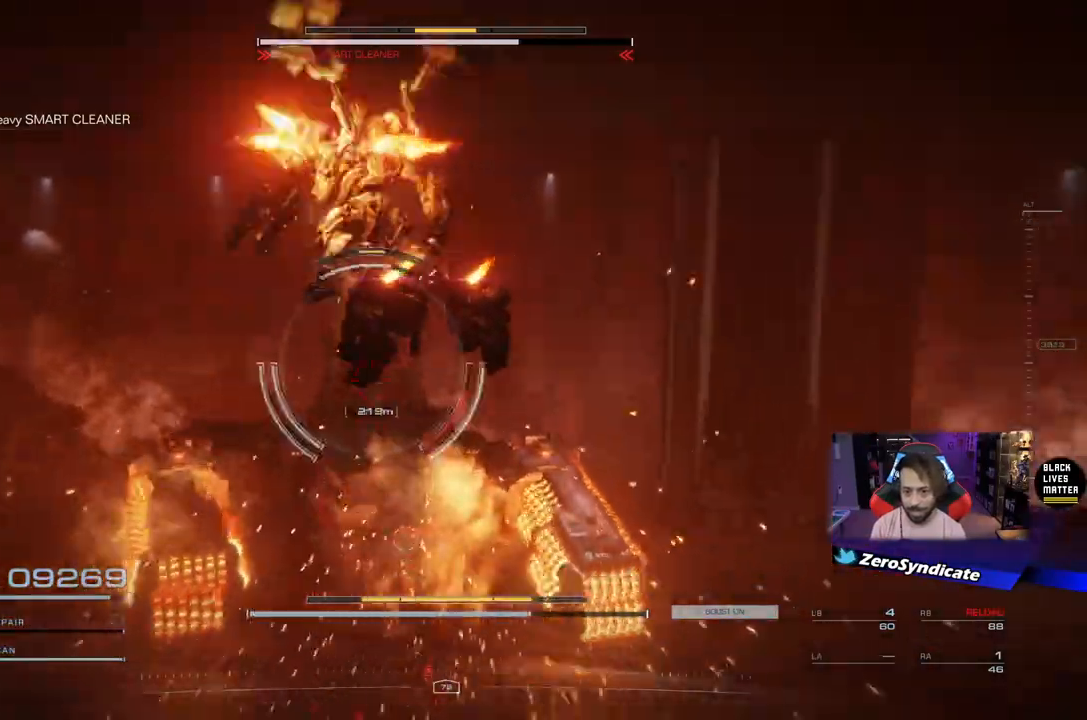
{"buttons": [], "left_stick": "up", "right_stick": "down", "events": [[433, "left_stick", "up"]]}
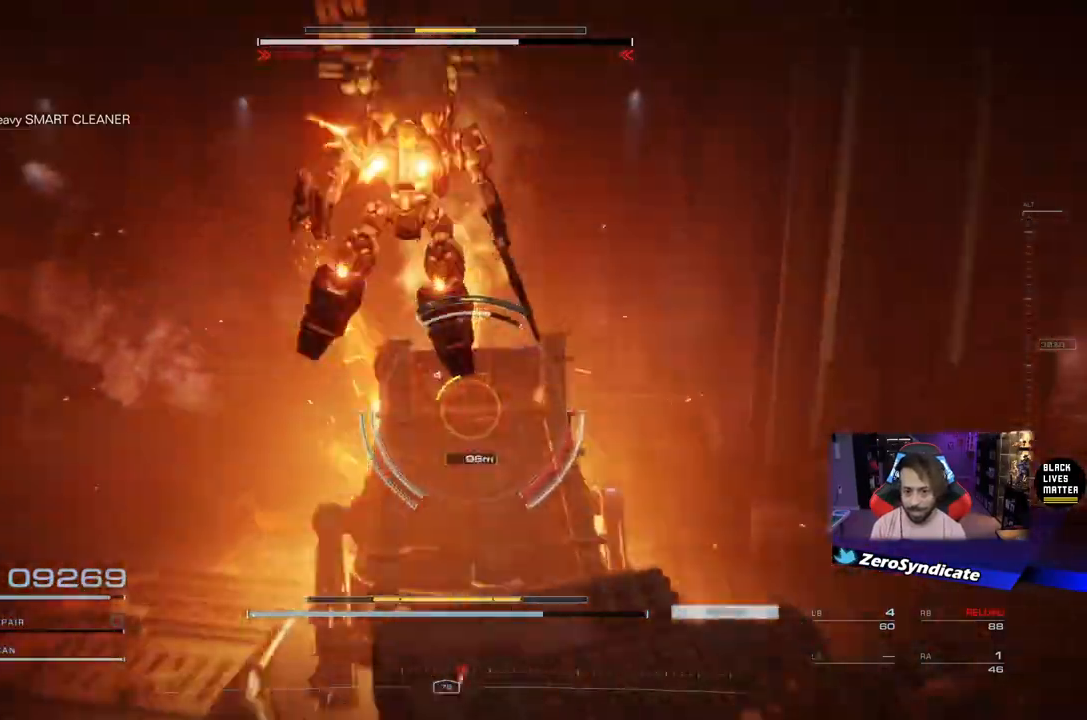
{"buttons": [], "left_stick": "down-left", "right_stick": "down", "events": [[117, "right_stick", "center"], [200, "R1", "down"], [233, "left_stick", "center"], [300, "right_stick", "down"], [333, "R1", "up"], [367, "left_stick", "down"], [417, "left_stick", "down-left"]]}
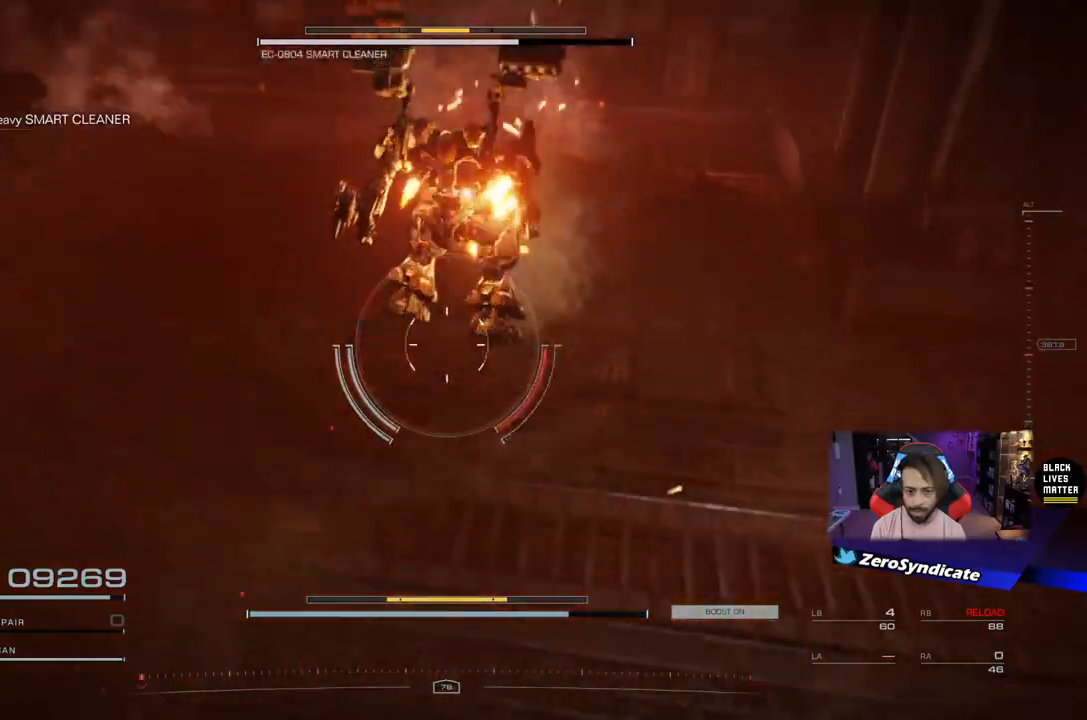
{"buttons": [], "left_stick": "left", "right_stick": "right", "events": [[200, "right_stick", "right"], [267, "left_stick", "left"]]}
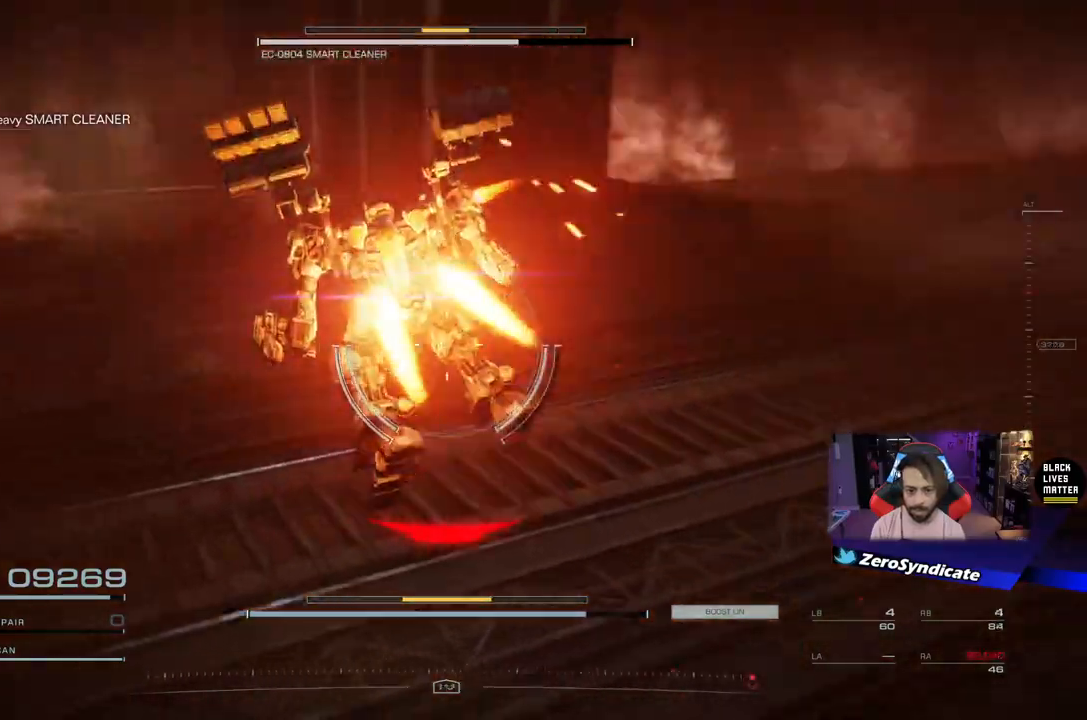
{"buttons": [], "left_stick": "down-left", "right_stick": "right", "events": [[383, "left_stick", "down-left"]]}
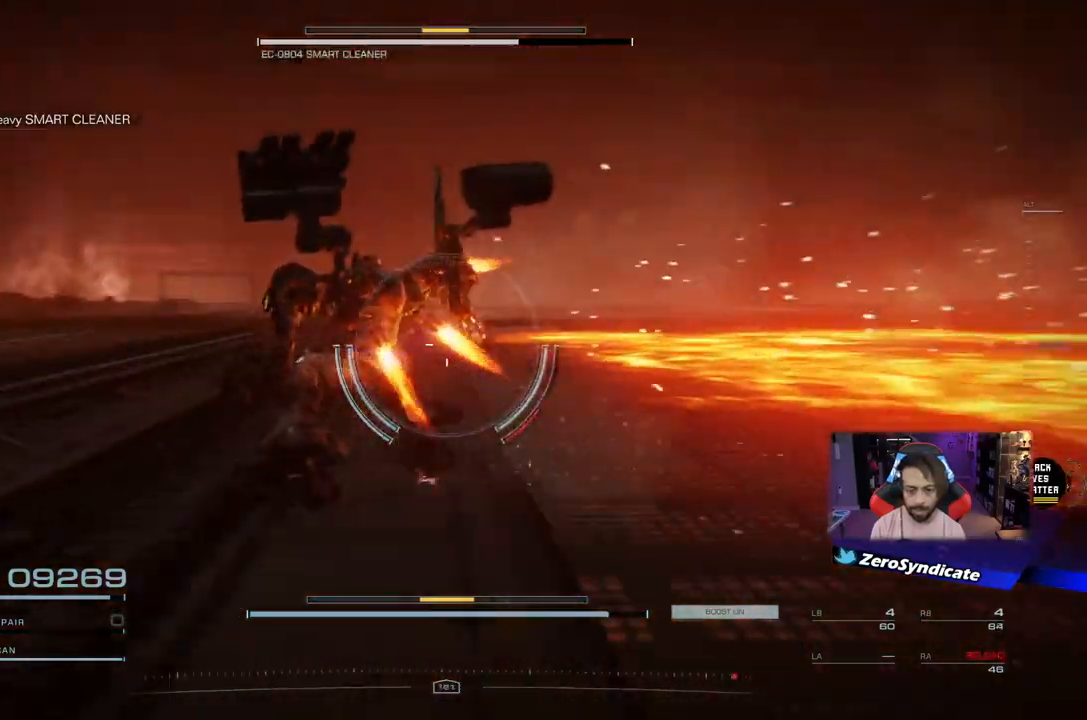
{"buttons": [], "left_stick": "down-right", "right_stick": "up-right", "events": [[250, "left_stick", "down"], [400, "right_stick", "up-right"], [483, "left_stick", "down-right"]]}
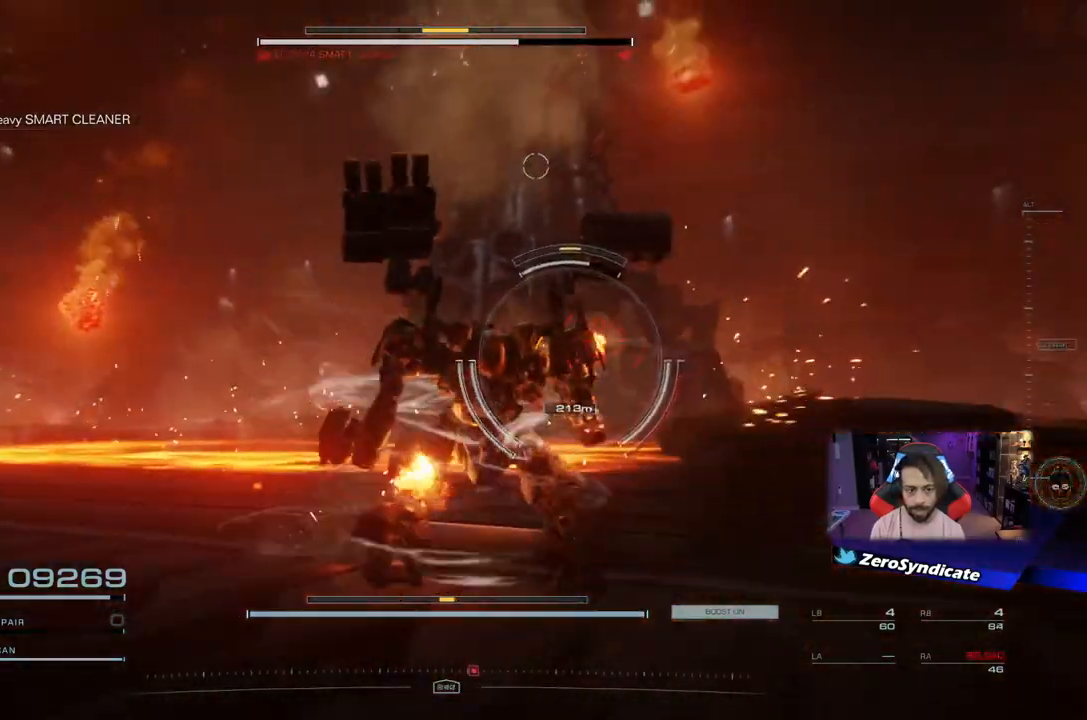
{"buttons": [], "left_stick": "down-right", "right_stick": "center", "events": [[17, "right_stick", "center"], [167, "X", "down"], [267, "X", "up"]]}
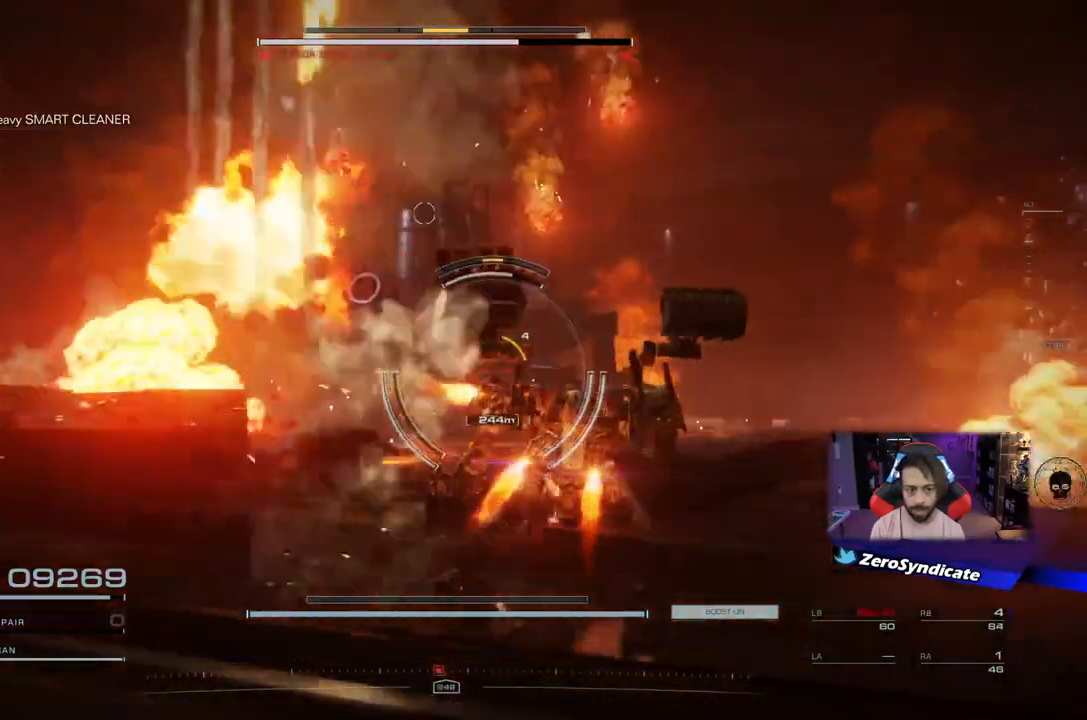
{"buttons": [], "left_stick": "down", "right_stick": "up", "events": [[217, "right_stick", "up-left"], [333, "right_stick", "center"], [450, "right_stick", "up"], [483, "left_stick", "down"]]}
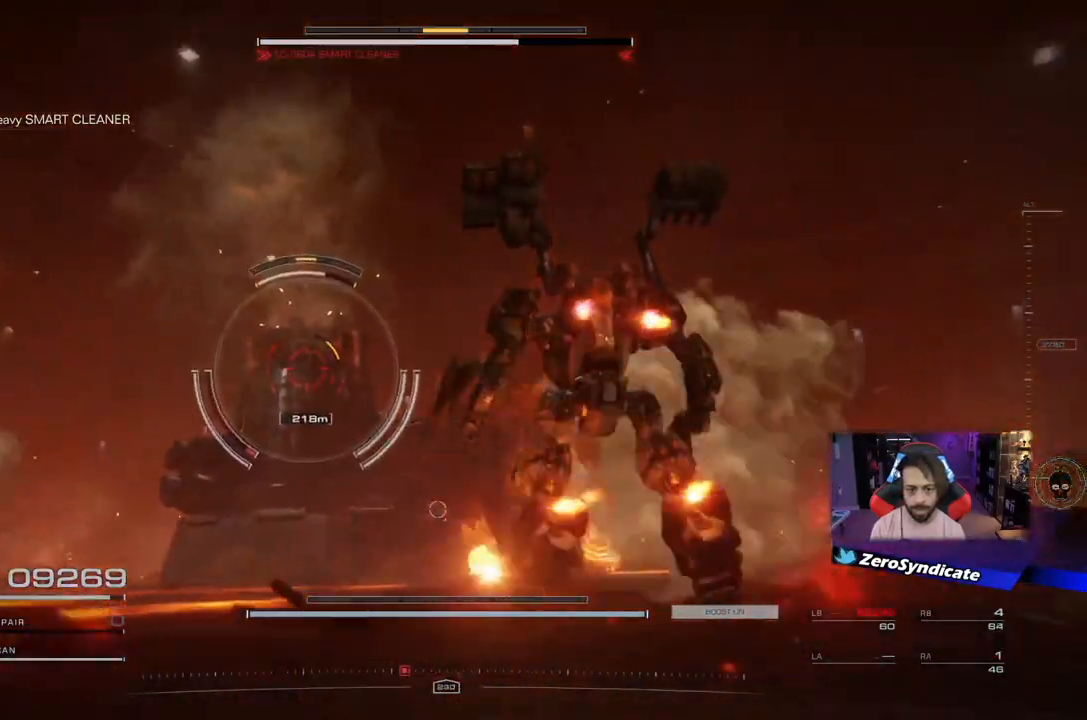
{"buttons": [], "left_stick": "down-left", "right_stick": "center", "events": [[83, "right_stick", "left"], [100, "left_stick", "down-left"], [133, "right_stick", "center"]]}
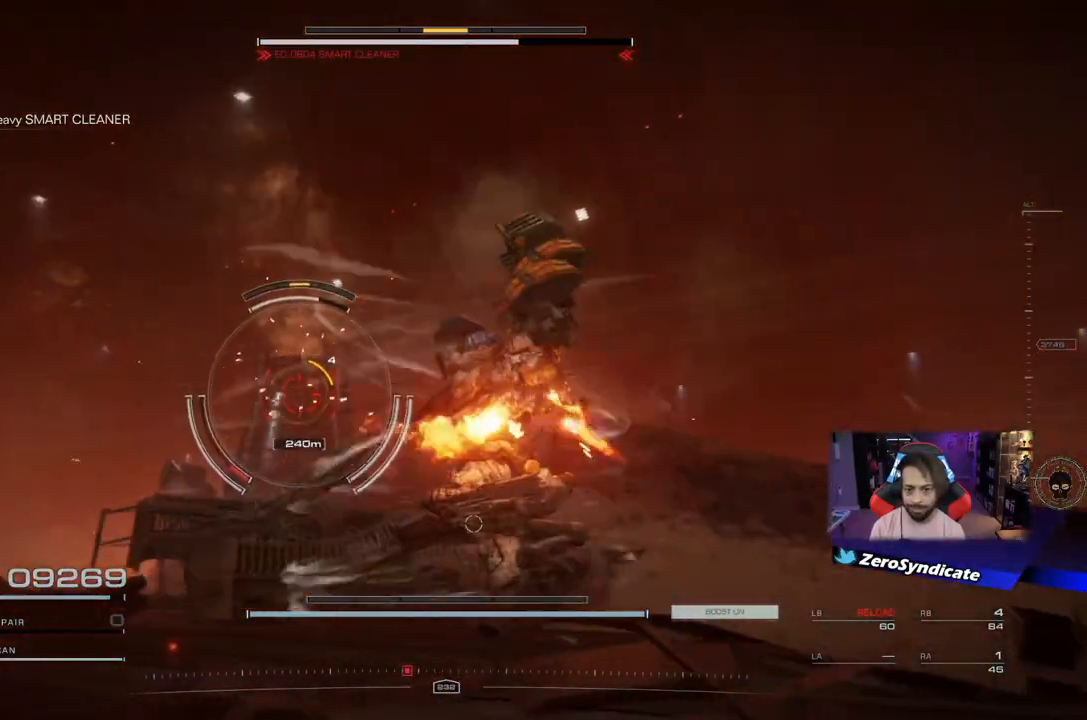
{"buttons": [], "left_stick": "left", "right_stick": "center", "events": [[33, "left_stick", "left"]]}
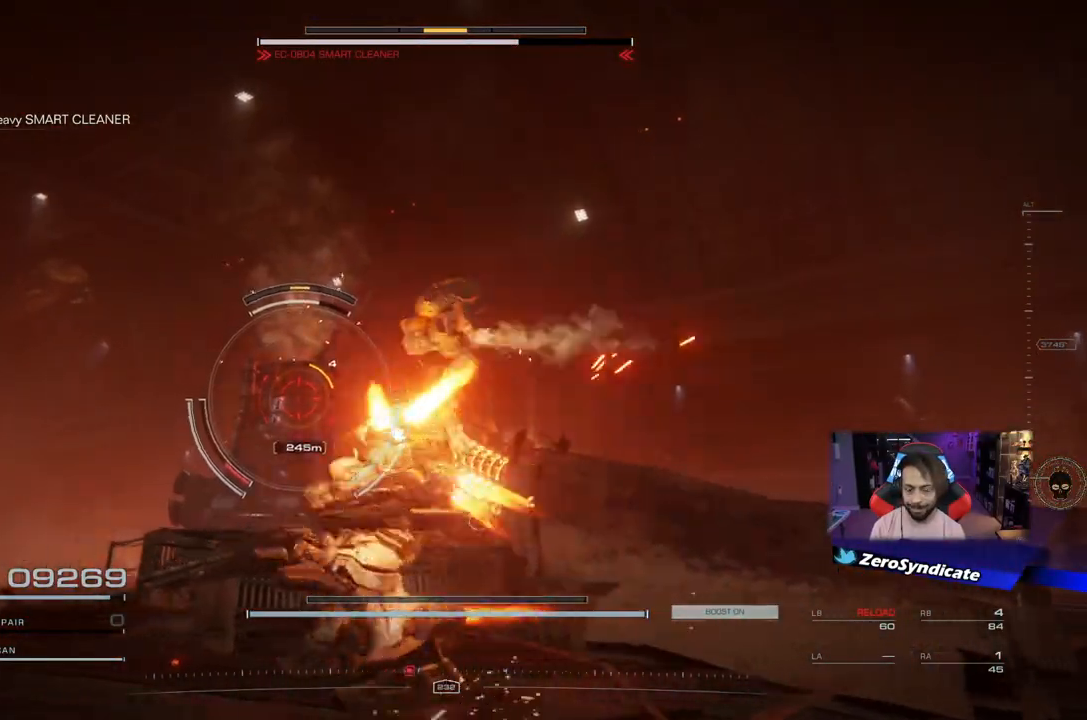
{"buttons": ["L2"], "left_stick": "up", "right_stick": "center", "events": [[33, "L2", "down"], [133, "left_stick", "up-left"], [217, "right_stick", "down"], [267, "right_stick", "down-left"], [350, "left_stick", "up"], [417, "right_stick", "center"]]}
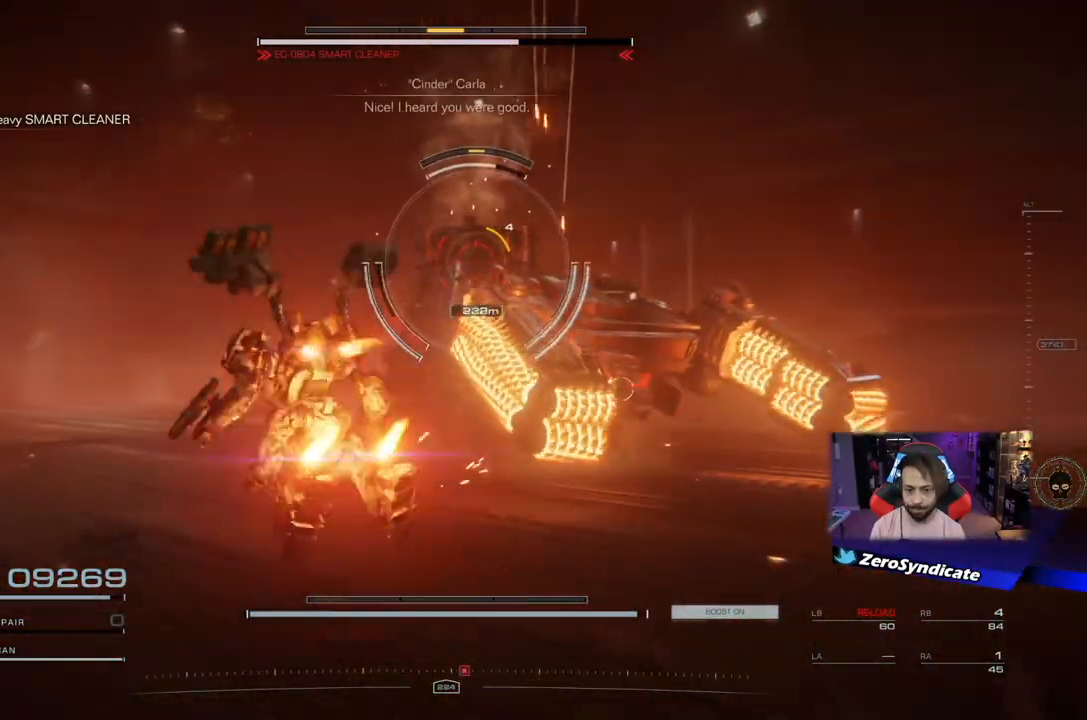
{"buttons": ["L2"], "left_stick": "up", "right_stick": "center", "events": []}
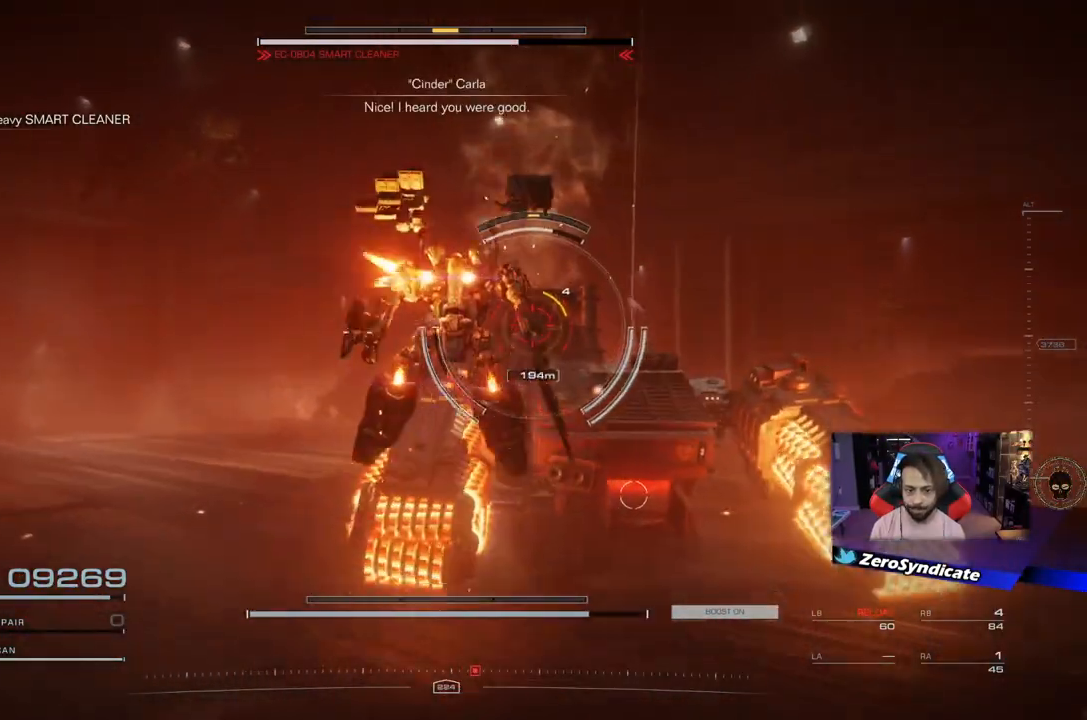
{"buttons": [], "left_stick": "up", "right_stick": "center", "events": [[333, "right_stick", "down"], [417, "L2", "up"], [450, "right_stick", "center"]]}
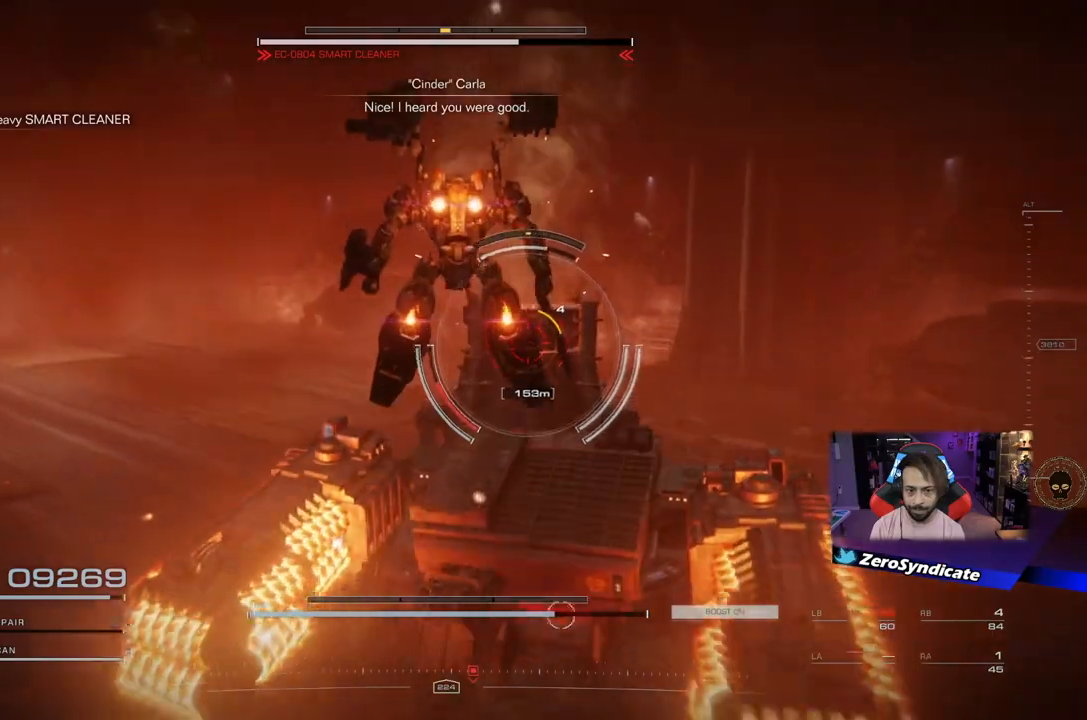
{"buttons": [], "left_stick": "up-left", "right_stick": "center", "events": [[200, "Y", "down"], [267, "Y", "up"], [333, "left_stick", "up-left"]]}
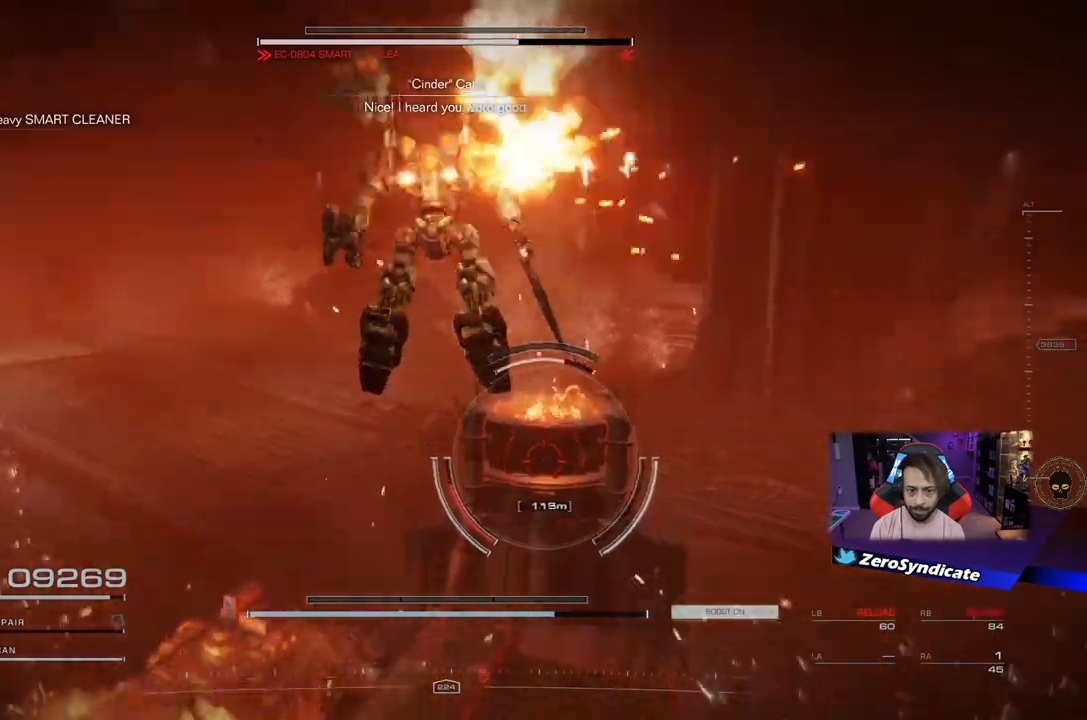
{"buttons": [], "left_stick": "up-right", "right_stick": "right", "events": [[17, "right_stick", "down"], [167, "right_stick", "right"], [183, "left_stick", "up"], [250, "right_stick", "center"], [383, "right_stick", "down-right"], [467, "left_stick", "up-right"], [500, "right_stick", "right"]]}
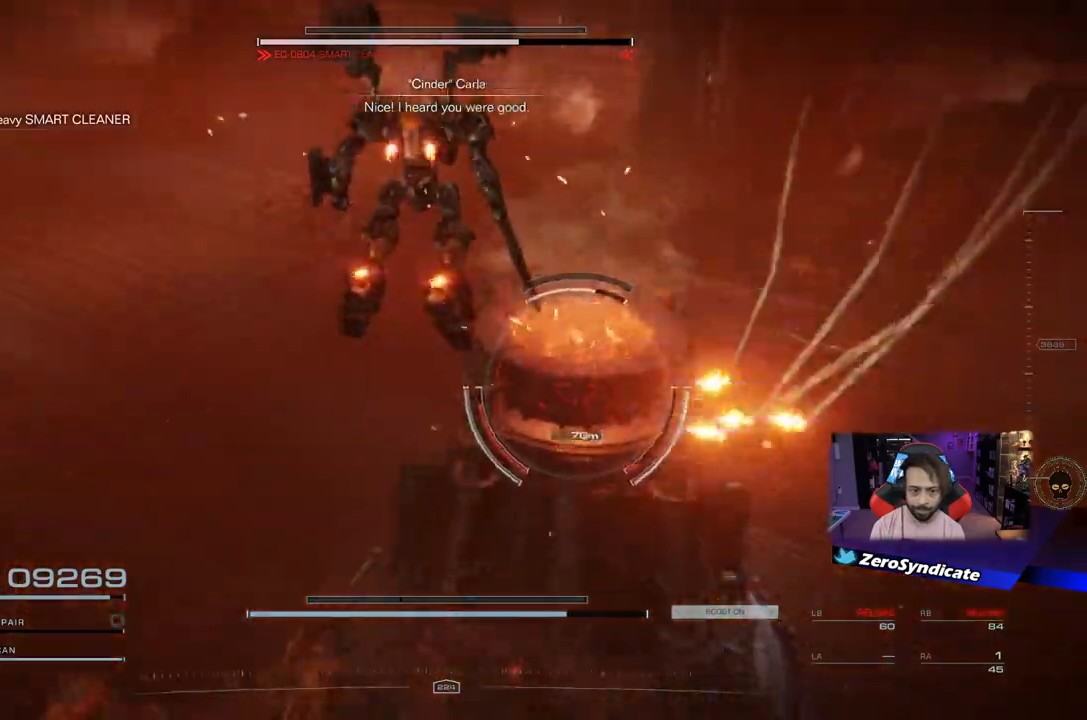
{"buttons": ["R1"], "left_stick": "up-right", "right_stick": "down-right", "events": [[317, "right_stick", "down-right"], [417, "R1", "down"]]}
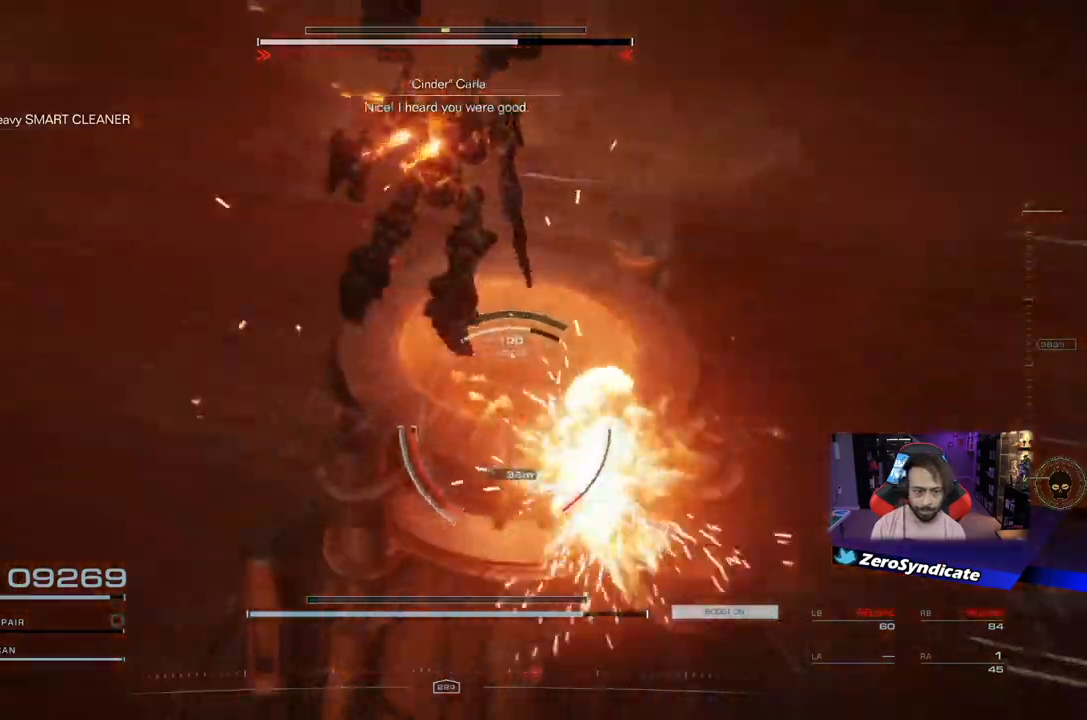
{"buttons": [], "left_stick": "right", "right_stick": "down-left", "events": [[67, "R1", "up"], [117, "R1", "down"], [117, "right_stick", "left"], [233, "R1", "up"], [233, "left_stick", "right"], [233, "right_stick", "down-left"]]}